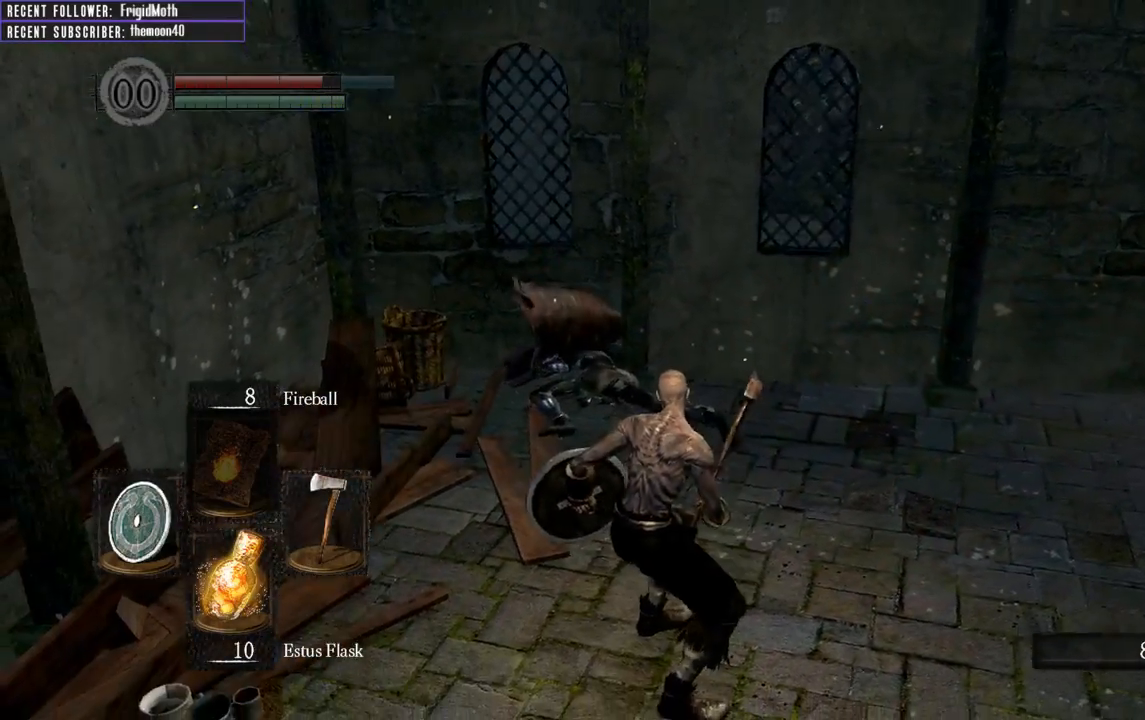
Gameplay with a controller (Xbox layout); each line is a JSON object with the inputs held at the frame after it. "events" lists button and stick changes between this image and that frame as [ms after this image, input, new state], when the widget could be followed in between. Not read: L3.
{"buttons": [], "left_stick": "up", "right_stick": "center", "events": [[133, "R3", "down"], [250, "R3", "up"]]}
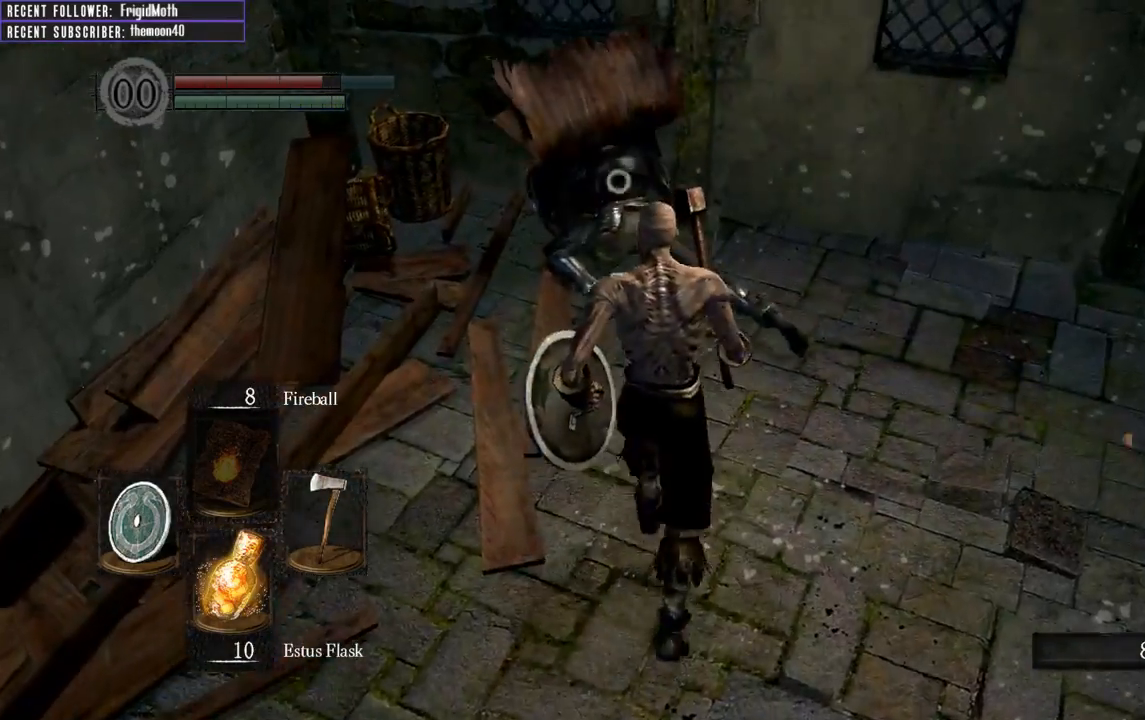
{"buttons": ["R2"], "left_stick": "up", "right_stick": "center", "events": [[17, "R2", "down"]]}
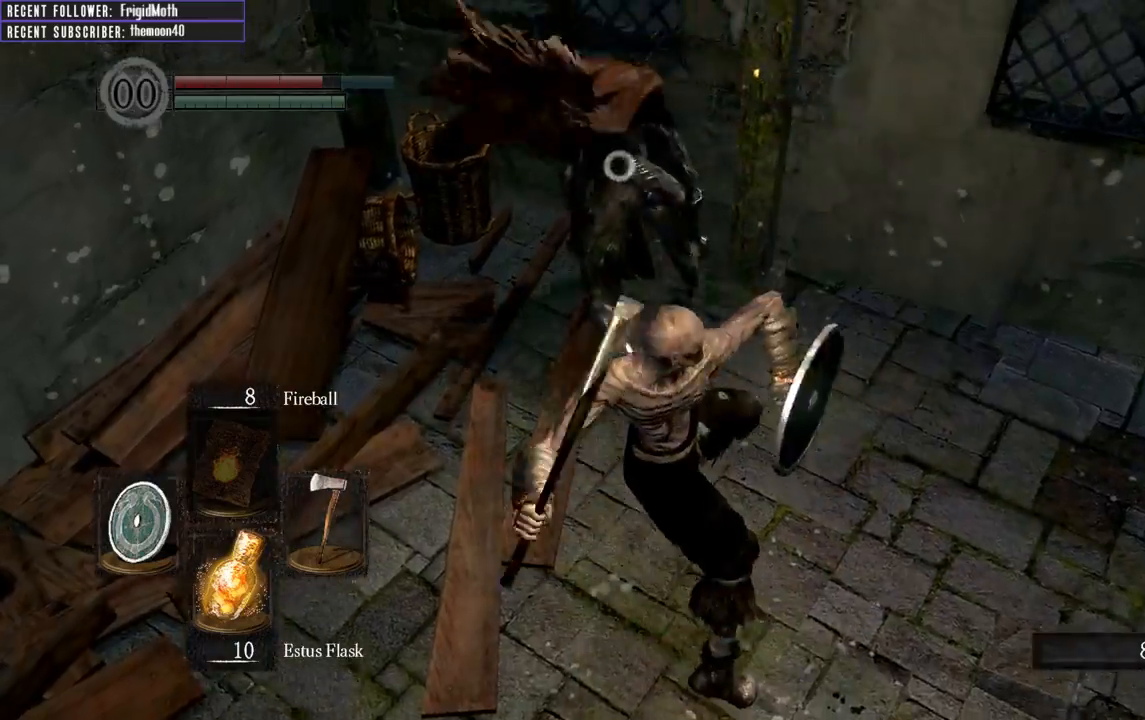
{"buttons": [], "left_stick": "up-right", "right_stick": "center", "events": [[400, "R2", "up"], [417, "left_stick", "up-right"]]}
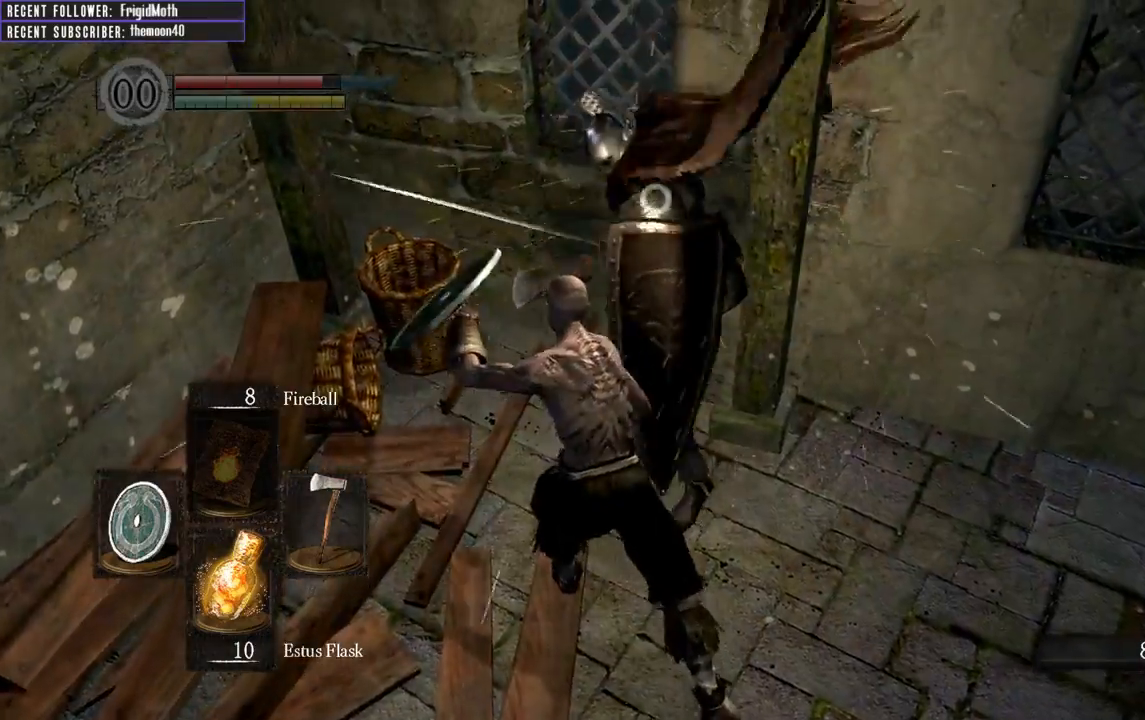
{"buttons": [], "left_stick": "up-right", "right_stick": "center", "events": [[67, "left_stick", "down-right"], [350, "R2", "down"], [367, "left_stick", "up-right"], [483, "R2", "up"]]}
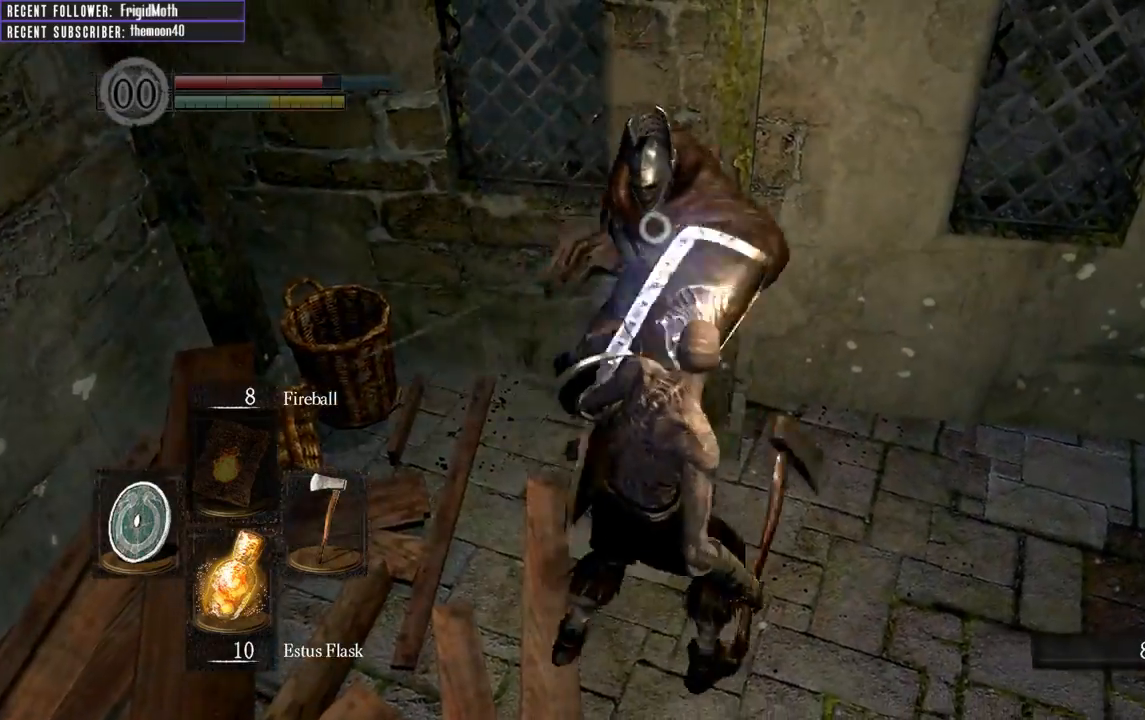
{"buttons": [], "left_stick": "right", "right_stick": "center", "events": [[67, "left_stick", "up"], [450, "left_stick", "right"]]}
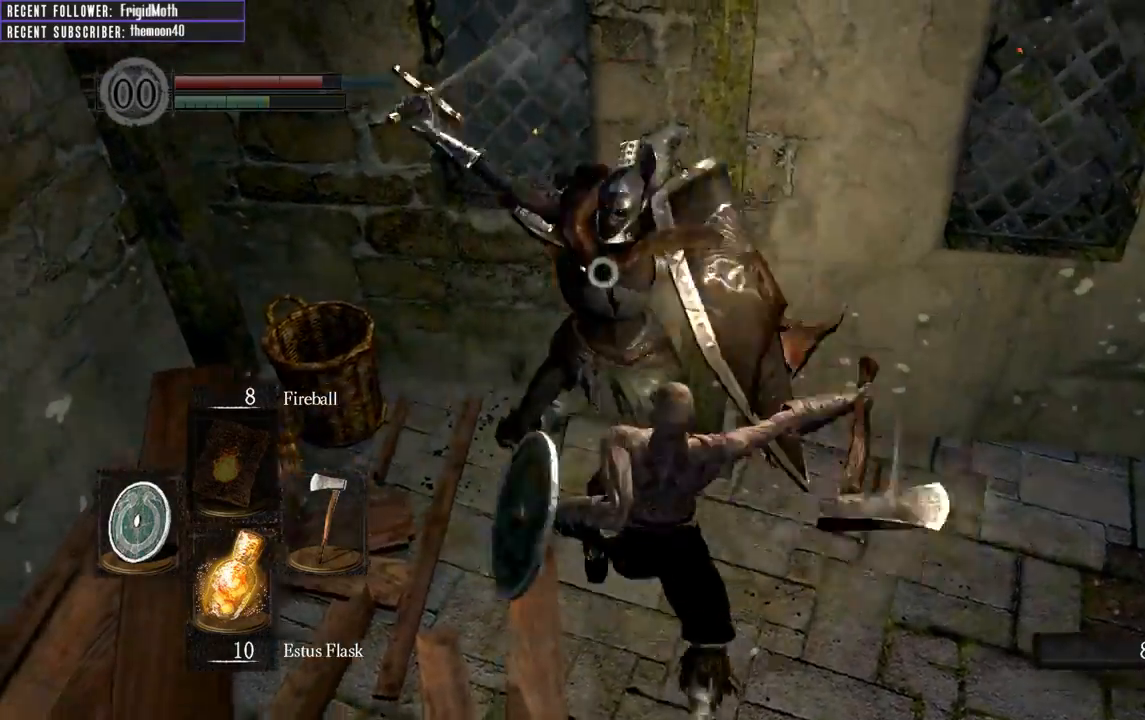
{"buttons": [], "left_stick": "down", "right_stick": "center", "events": [[117, "left_stick", "down-right"], [433, "left_stick", "down"]]}
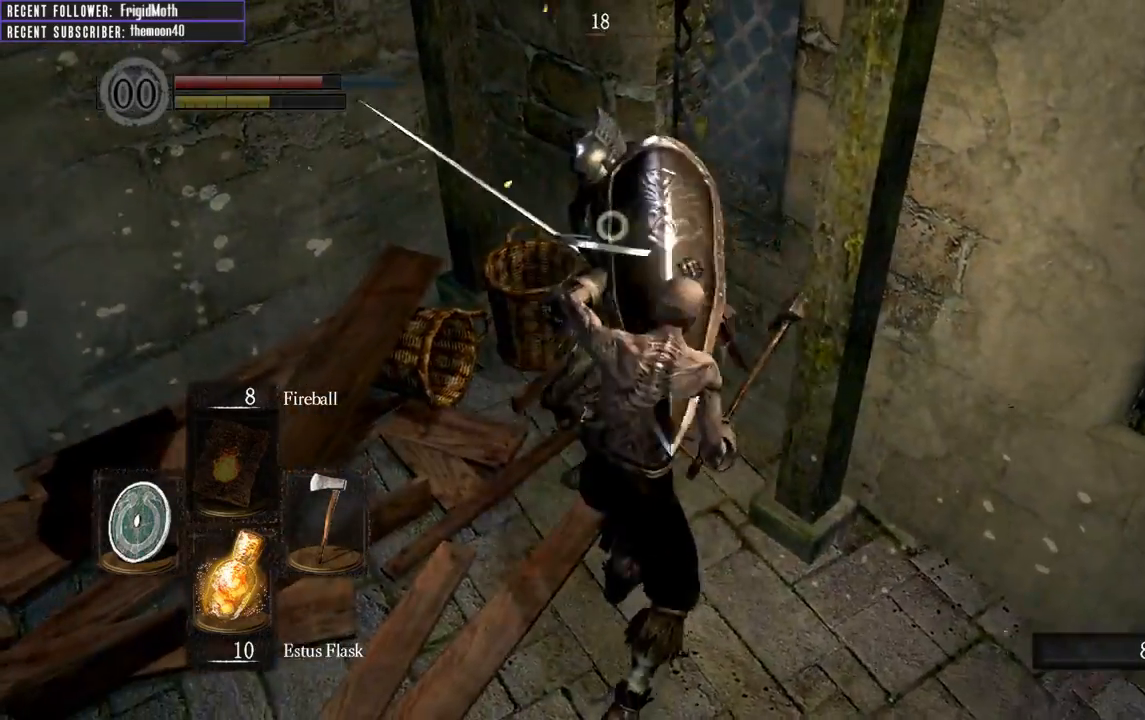
{"buttons": [], "left_stick": "down", "right_stick": "center", "events": []}
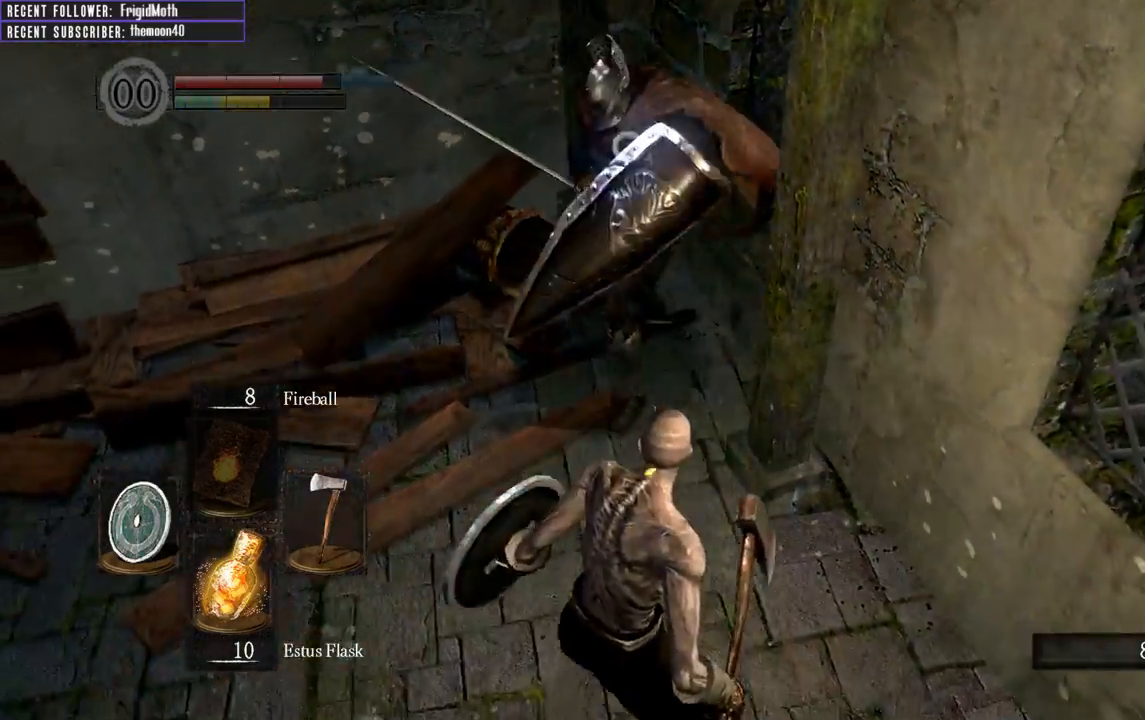
{"buttons": [], "left_stick": "down", "right_stick": "center", "events": []}
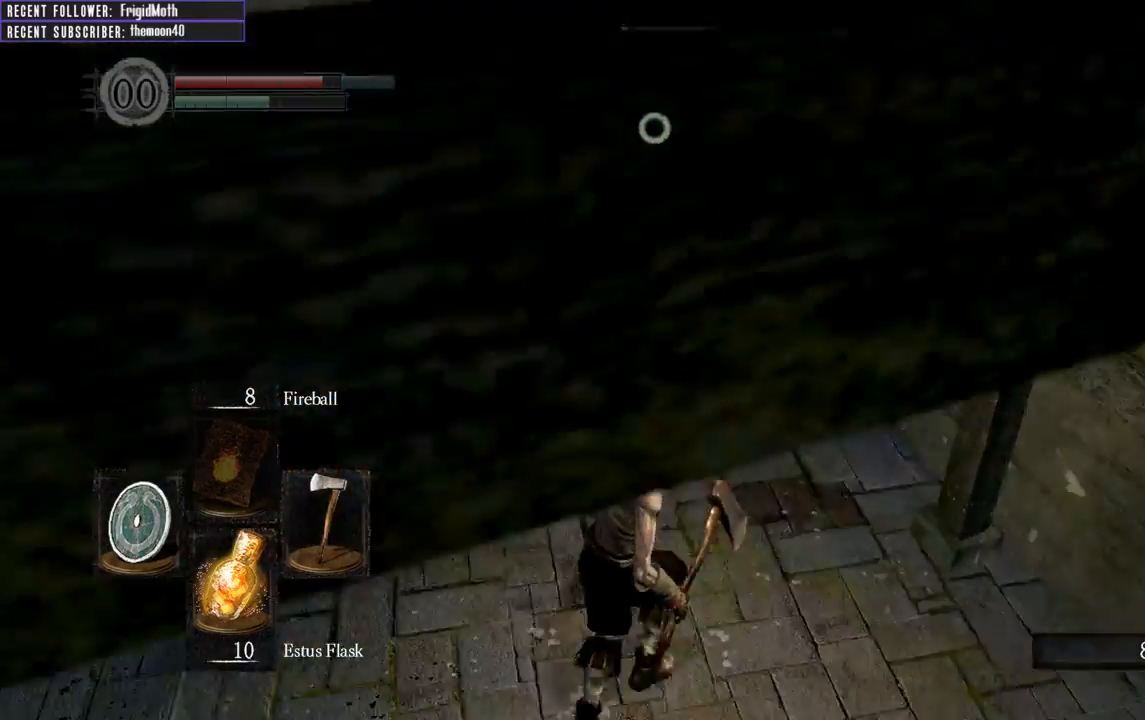
{"buttons": [], "left_stick": "down-left", "right_stick": "center", "events": [[33, "left_stick", "down-left"], [183, "left_stick", "left"], [400, "left_stick", "down-left"]]}
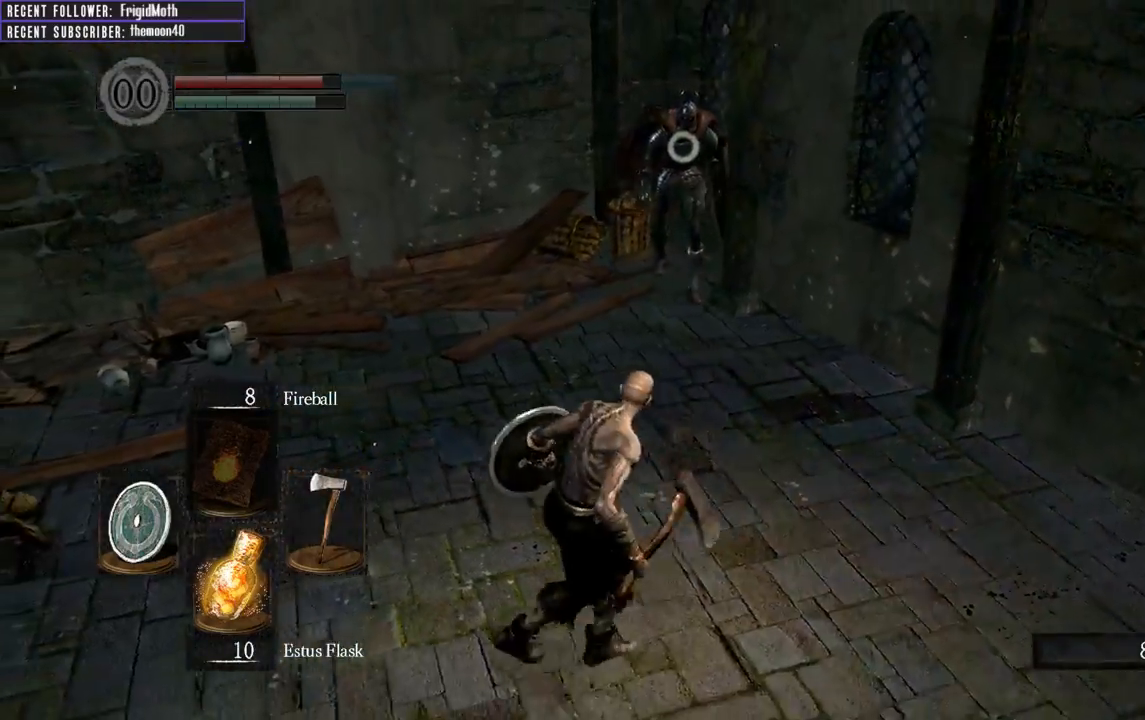
{"buttons": [], "left_stick": "up", "right_stick": "center", "events": [[50, "left_stick", "down"], [383, "left_stick", "right"], [500, "left_stick", "up"]]}
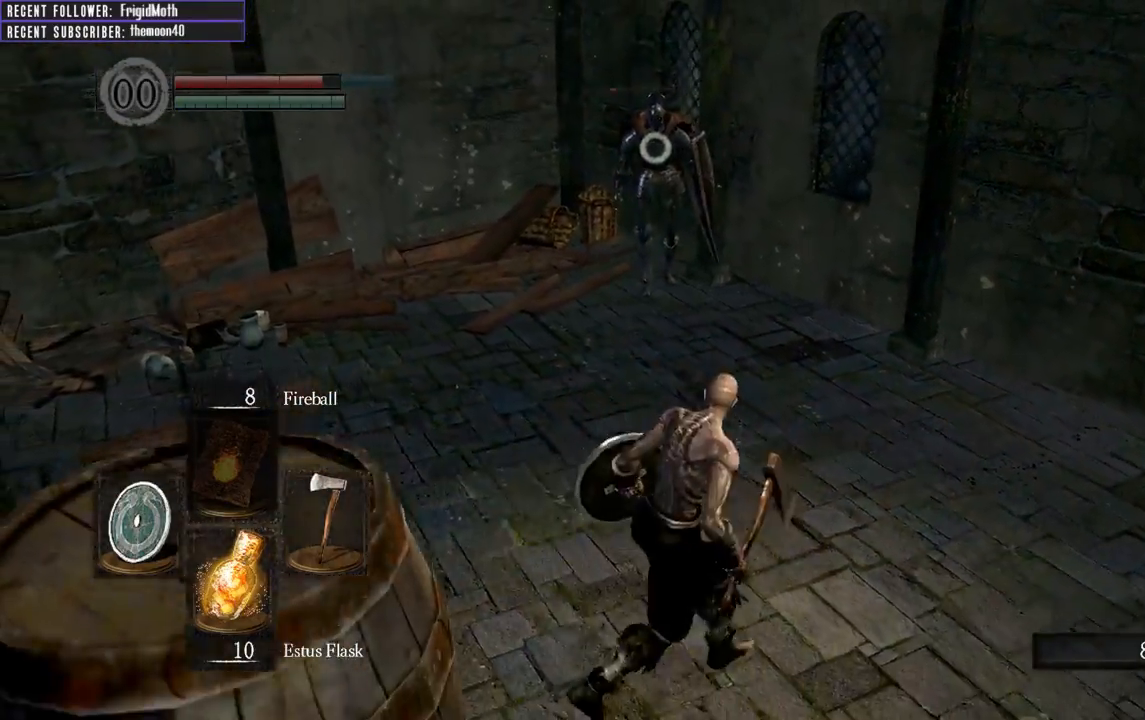
{"buttons": [], "left_stick": "center", "right_stick": "center", "events": [[117, "left_stick", "left"], [267, "left_stick", "down"], [317, "left_stick", "down-right"], [500, "left_stick", "center"]]}
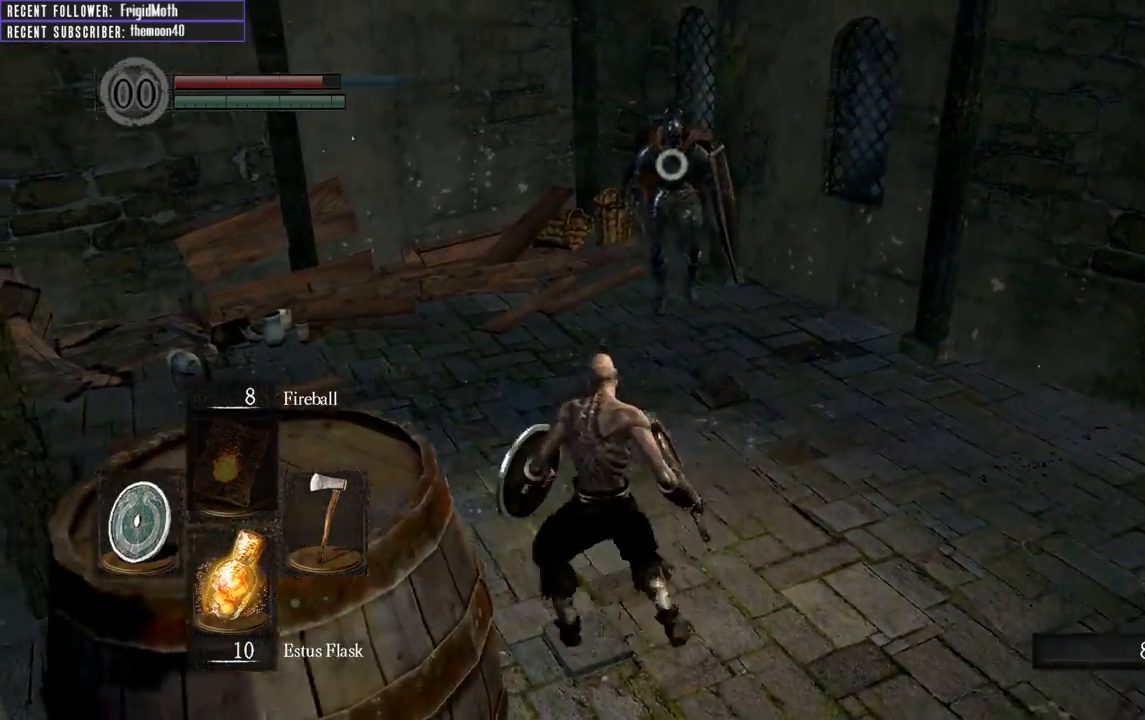
{"buttons": ["R2"], "left_stick": "up", "right_stick": "center", "events": [[100, "left_stick", "down-right"], [200, "left_stick", "center"], [467, "left_stick", "up"], [483, "R2", "down"]]}
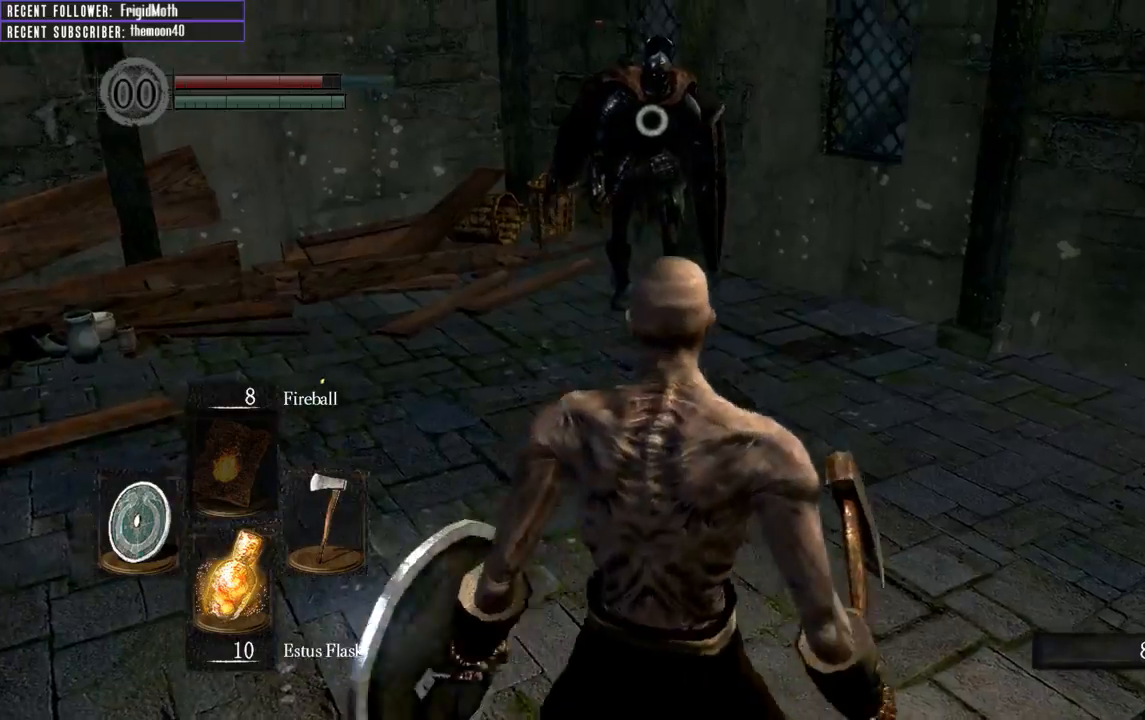
{"buttons": [], "left_stick": "center", "right_stick": "center", "events": [[117, "left_stick", "center"], [133, "R2", "up"]]}
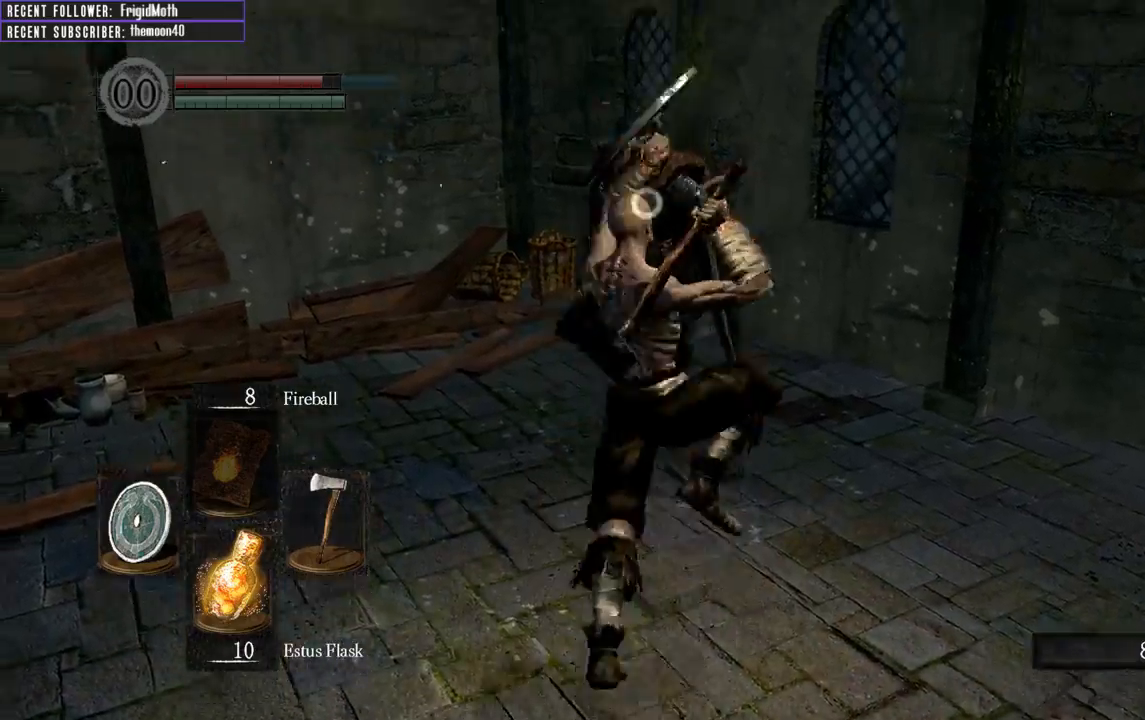
{"buttons": [], "left_stick": "center", "right_stick": "center", "events": []}
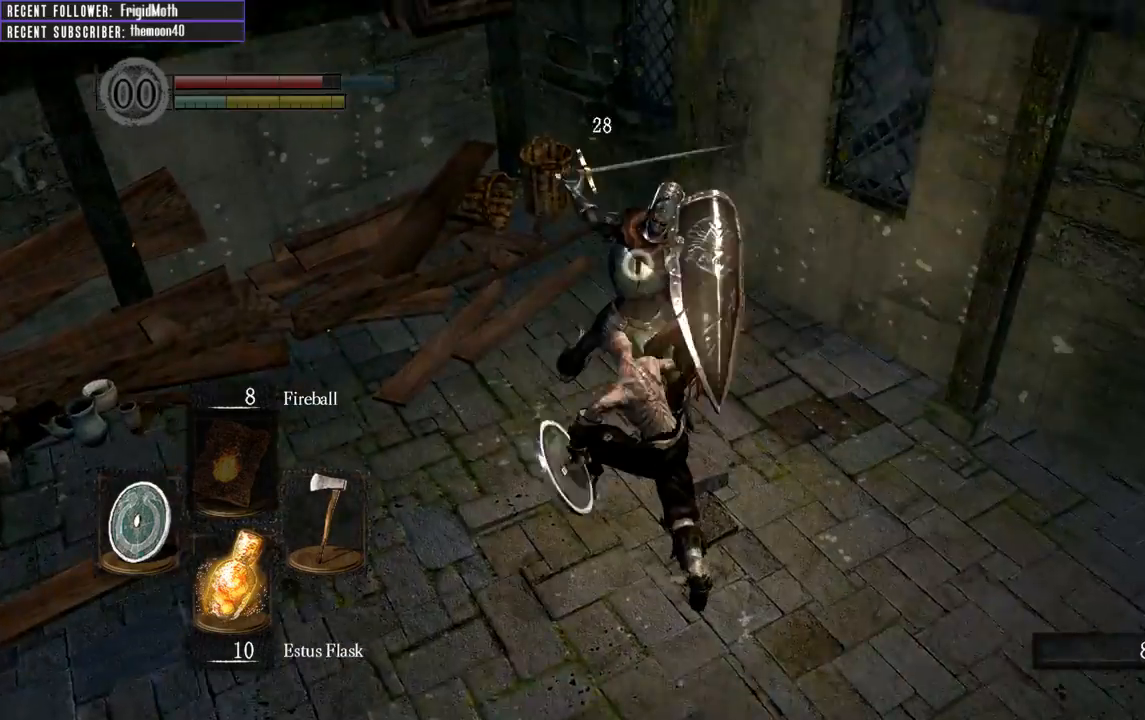
{"buttons": [], "left_stick": "left", "right_stick": "center", "events": [[50, "left_stick", "right"], [283, "left_stick", "down-right"], [433, "left_stick", "left"]]}
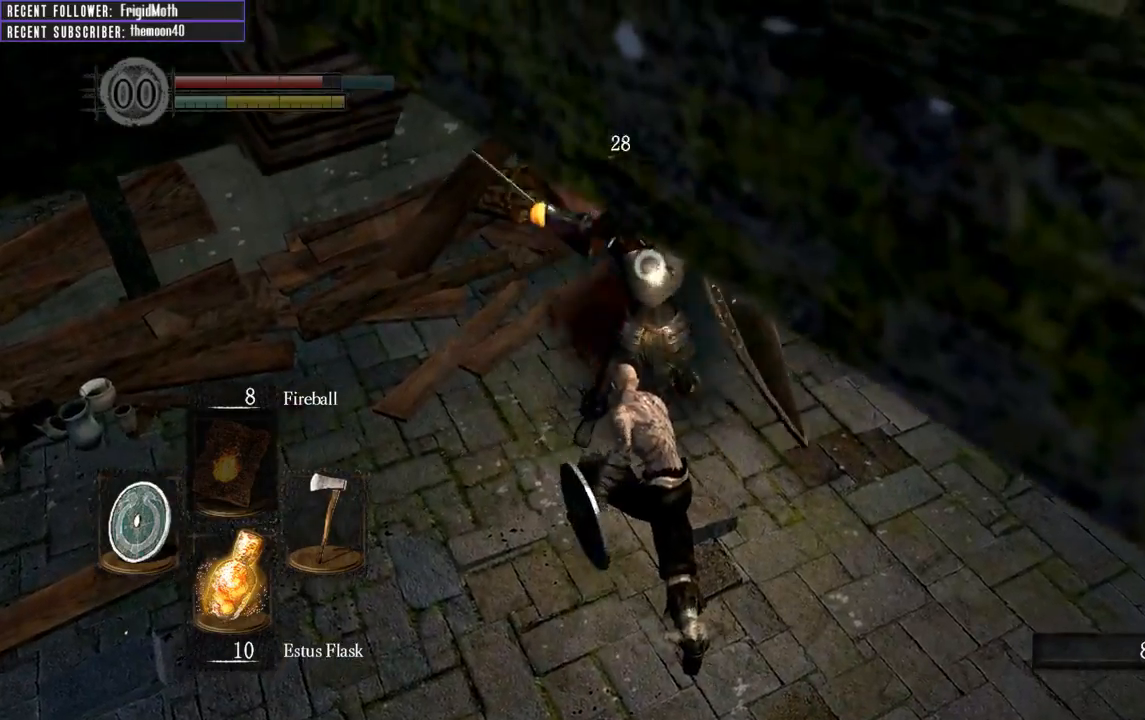
{"buttons": [], "left_stick": "up-left", "right_stick": "left", "events": [[17, "right_stick", "left"], [267, "left_stick", "up-left"]]}
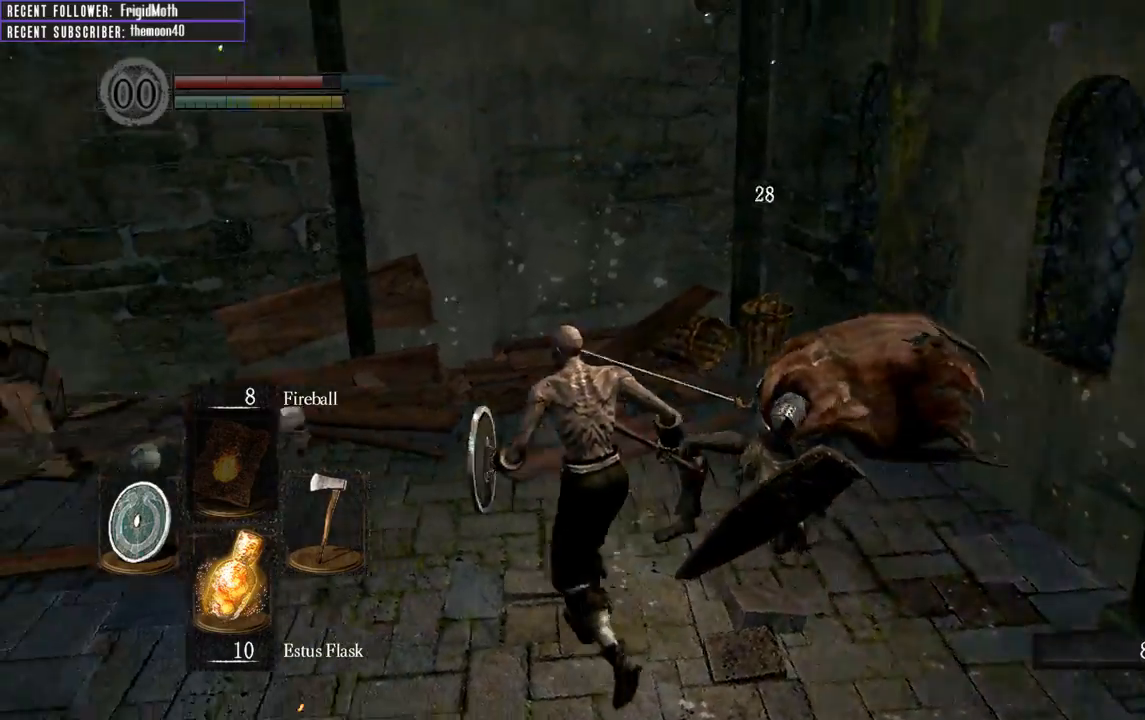
{"buttons": [], "left_stick": "up", "right_stick": "center", "events": [[217, "left_stick", "up"], [350, "right_stick", "center"]]}
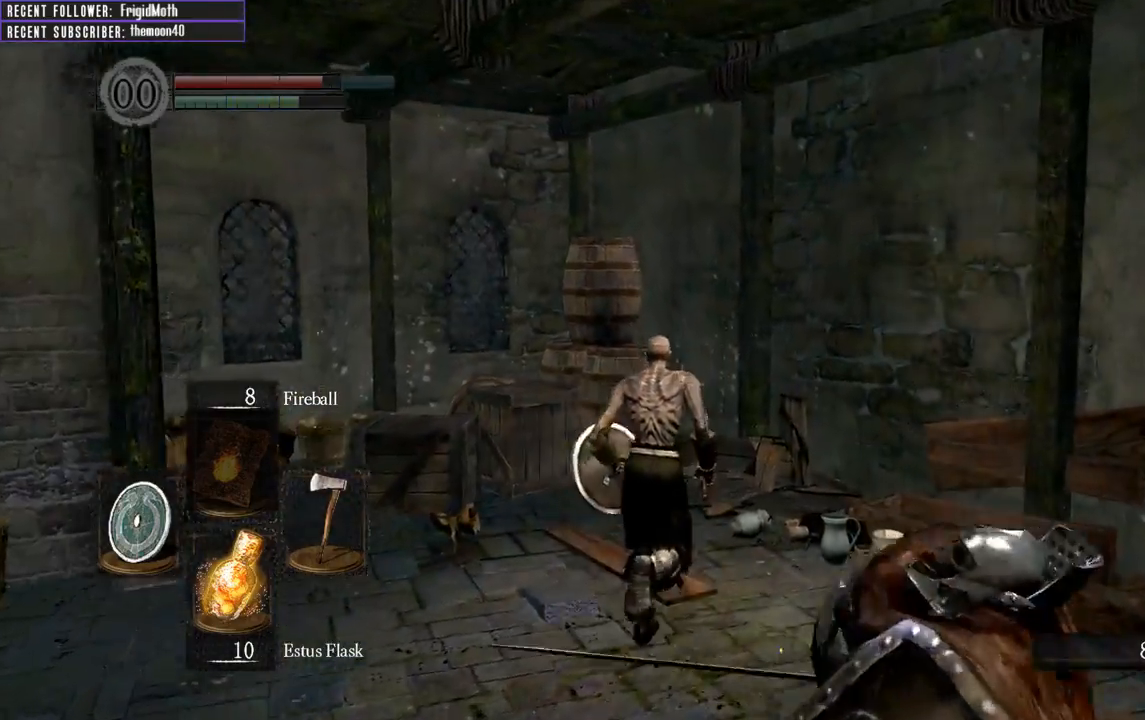
{"buttons": ["B"], "left_stick": "up", "right_stick": "center", "events": [[83, "right_stick", "left"], [217, "right_stick", "up-left"], [350, "right_stick", "center"], [500, "B", "down"]]}
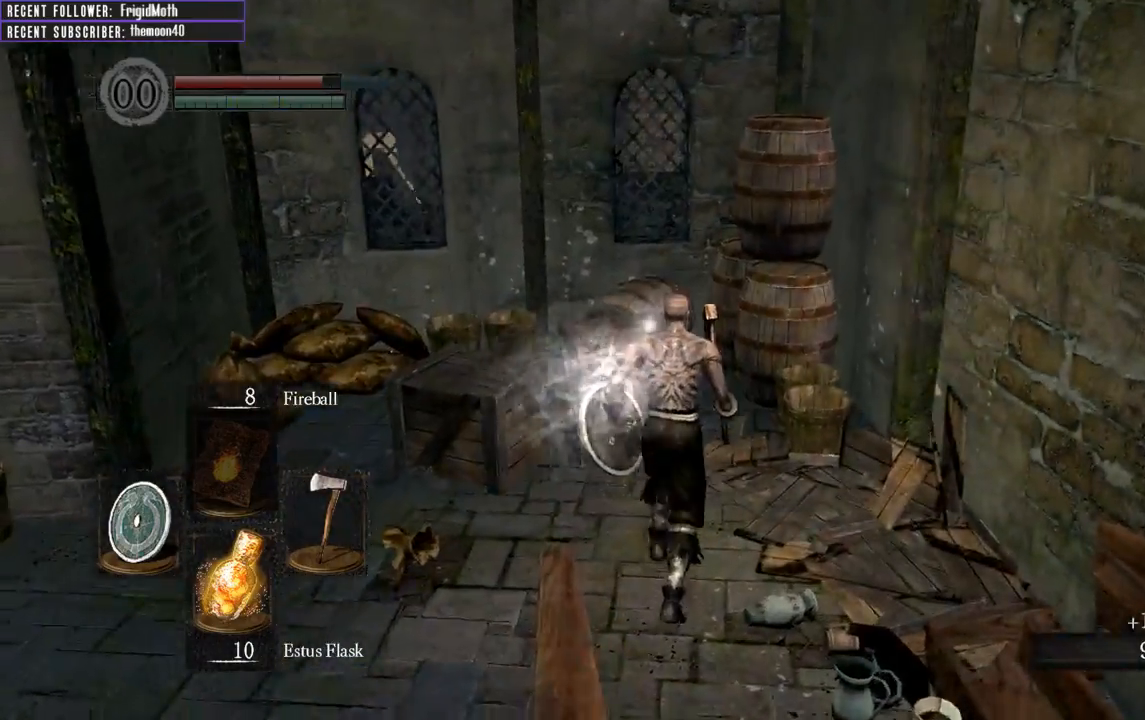
{"buttons": [], "left_stick": "up", "right_stick": "up-right", "events": [[83, "B", "up"], [433, "right_stick", "up-right"]]}
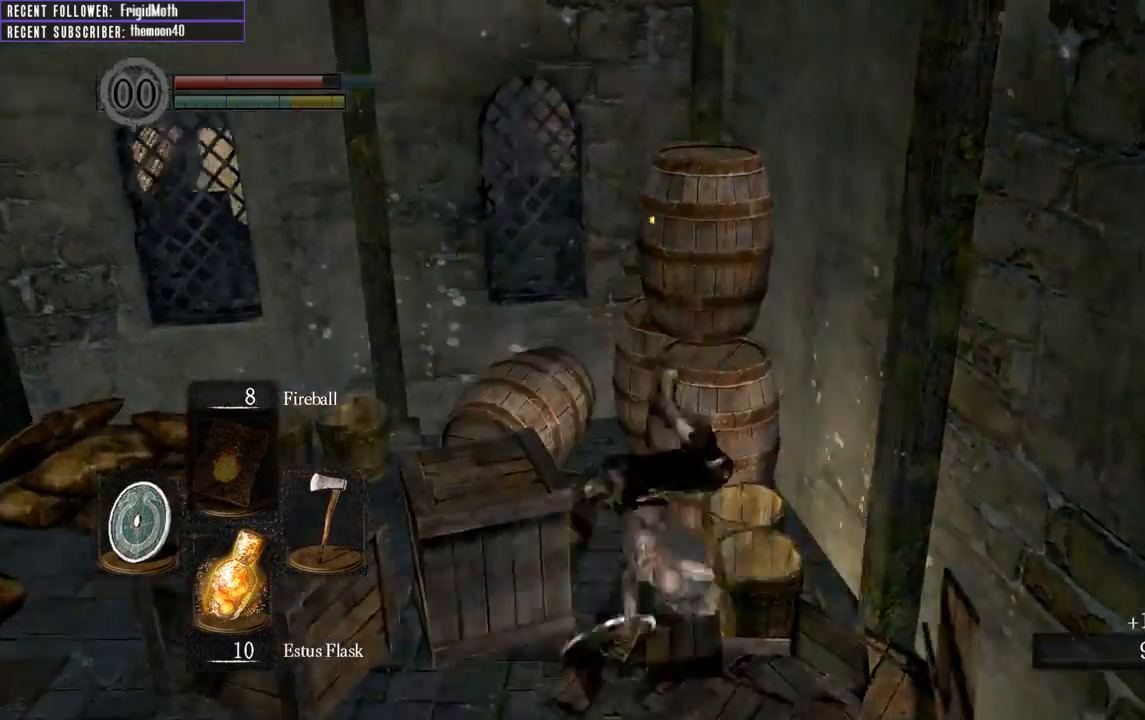
{"buttons": [], "left_stick": "up", "right_stick": "center", "events": [[50, "right_stick", "center"], [150, "B", "down"], [250, "B", "up"], [317, "B", "down"], [417, "B", "up"]]}
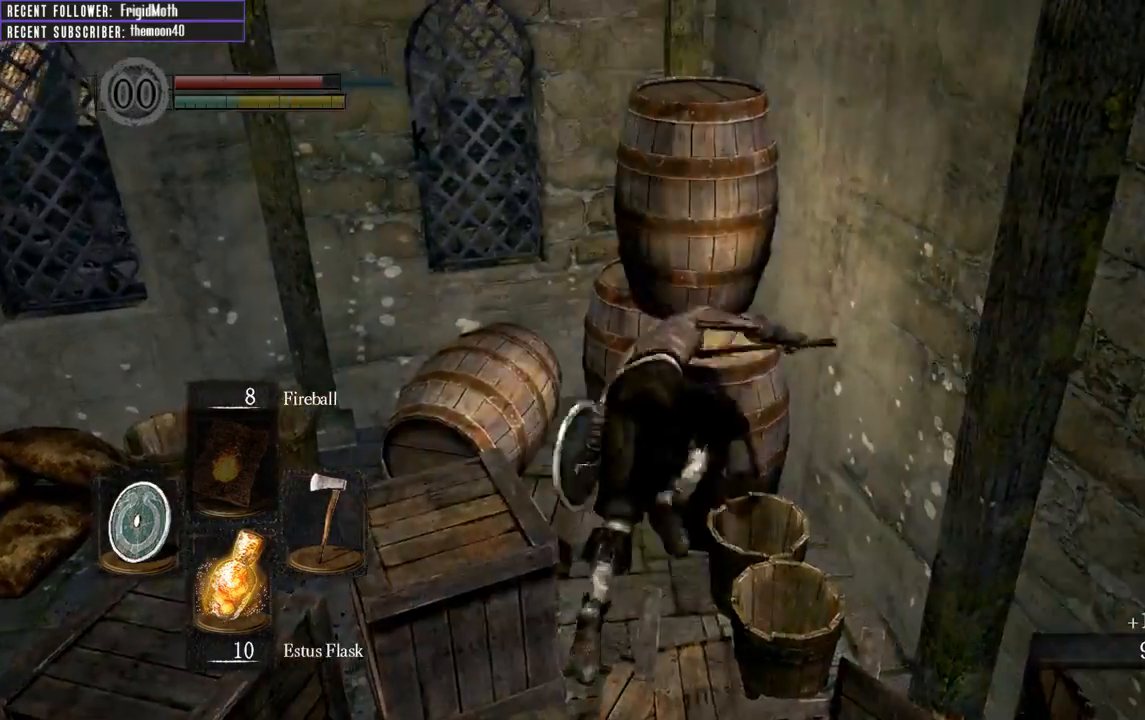
{"buttons": [], "left_stick": "up-left", "right_stick": "center", "events": [[217, "right_stick", "right"], [433, "right_stick", "center"], [500, "left_stick", "up-left"]]}
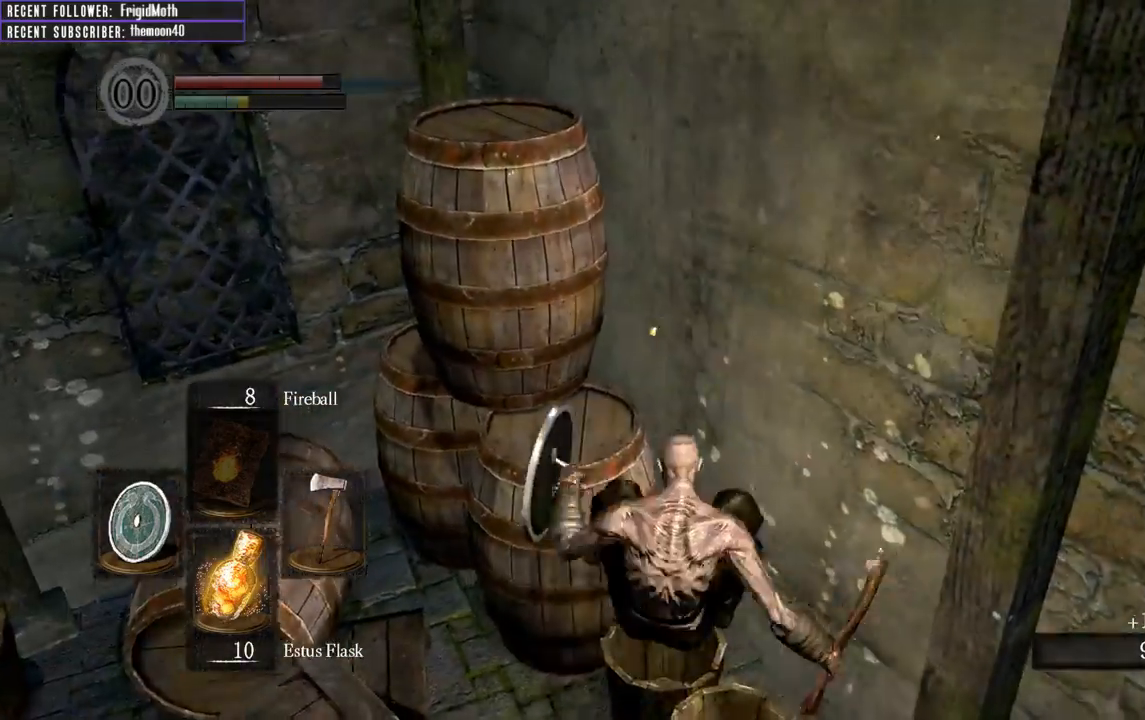
{"buttons": [], "left_stick": "up-left", "right_stick": "center", "events": [[17, "R1", "down"], [117, "R1", "up"], [250, "right_stick", "left"], [433, "right_stick", "center"]]}
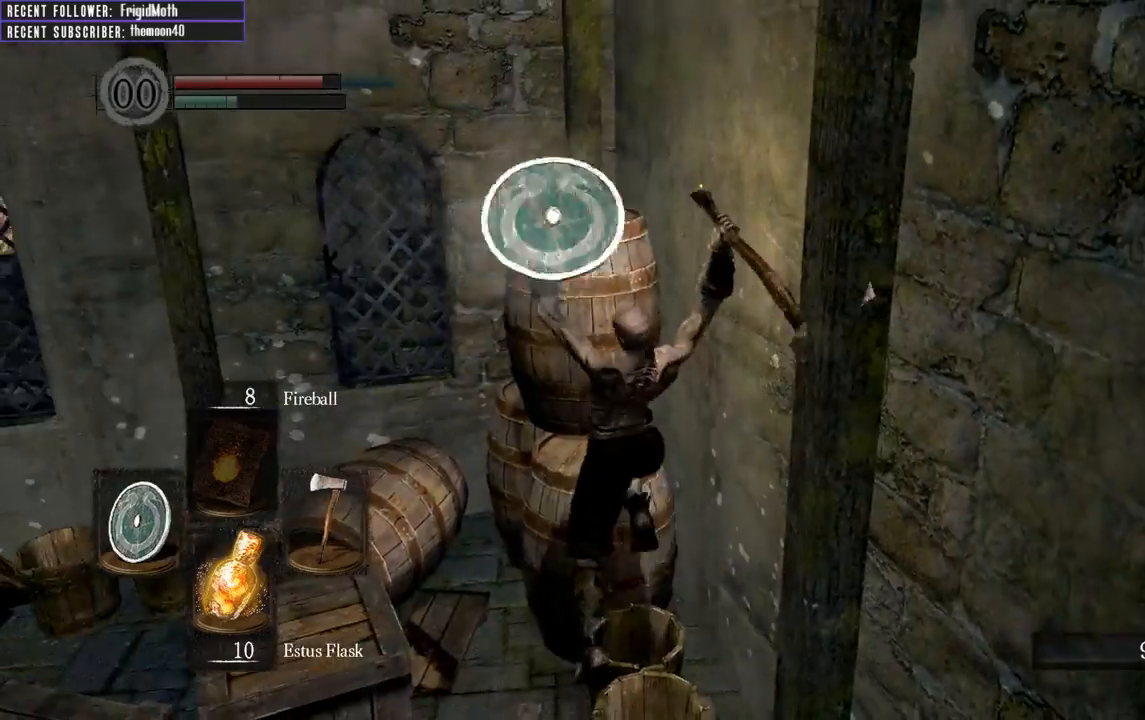
{"buttons": [], "left_stick": "up", "right_stick": "center", "events": [[150, "left_stick", "up"]]}
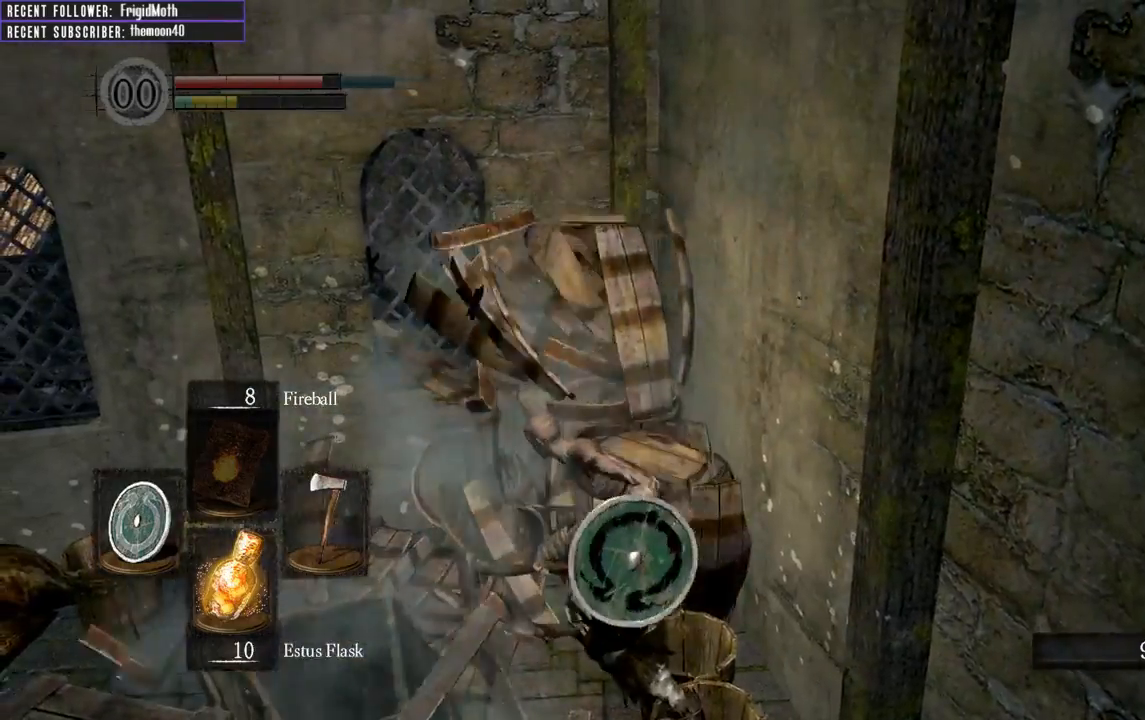
{"buttons": [], "left_stick": "down-left", "right_stick": "left", "events": [[50, "left_stick", "center"], [83, "right_stick", "up-right"], [133, "right_stick", "center"], [233, "left_stick", "down"], [350, "left_stick", "down-left"], [417, "right_stick", "left"]]}
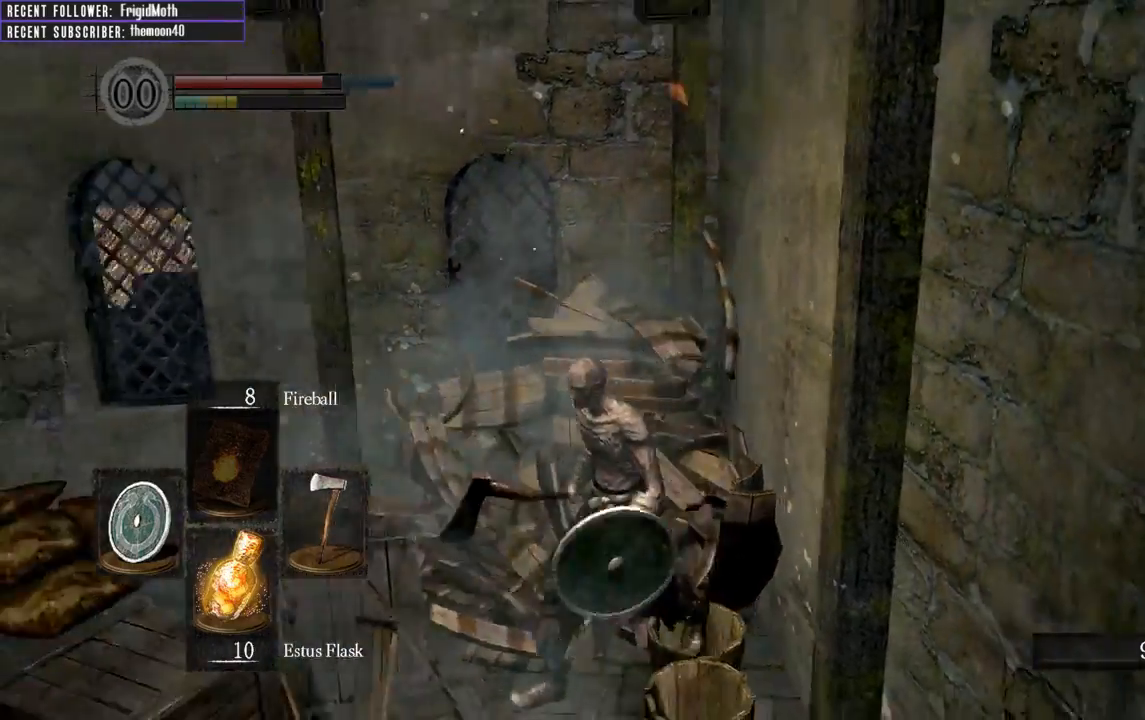
{"buttons": [], "left_stick": "left", "right_stick": "center", "events": [[117, "left_stick", "left"], [133, "right_stick", "center"]]}
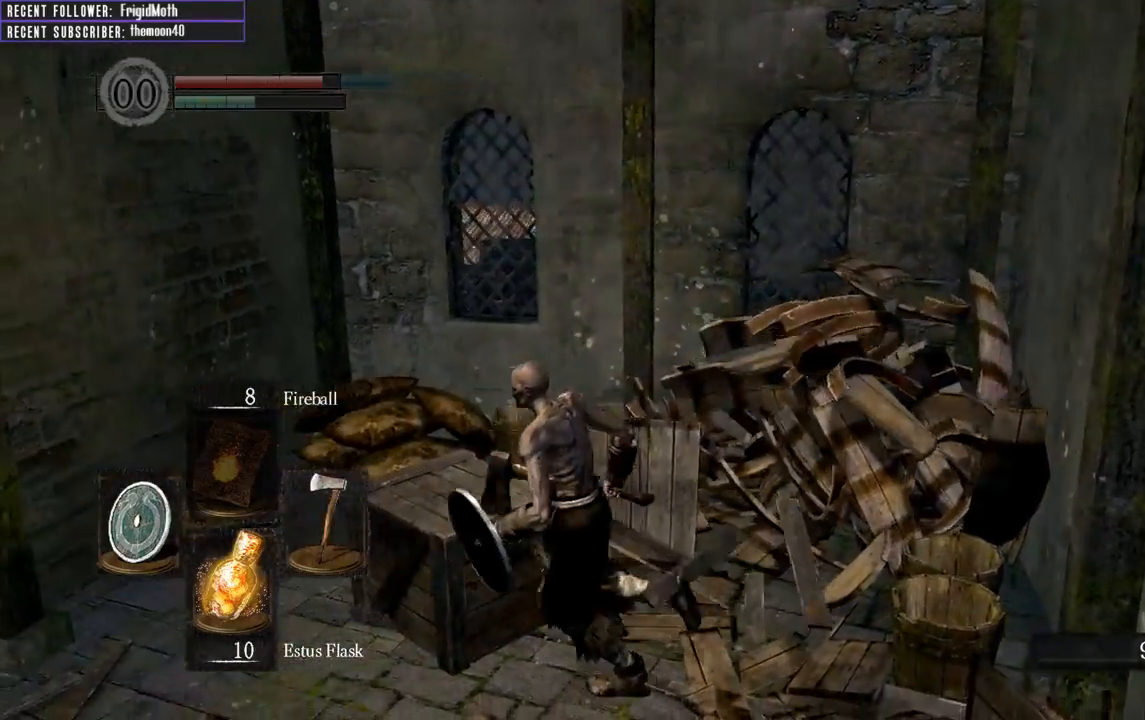
{"buttons": [], "left_stick": "up-left", "right_stick": "left", "events": [[17, "right_stick", "up-left"], [133, "left_stick", "down-left"], [233, "right_stick", "left"], [450, "left_stick", "up-left"]]}
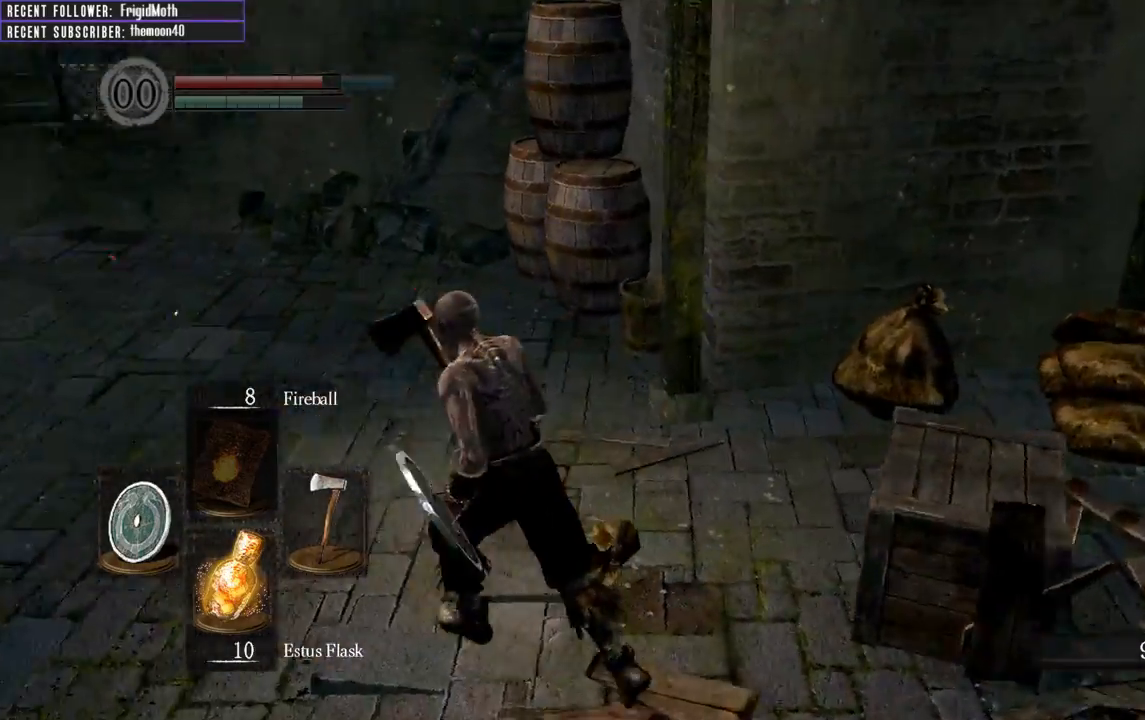
{"buttons": ["B"], "left_stick": "up", "right_stick": "center", "events": [[100, "left_stick", "up"], [283, "right_stick", "center"], [367, "B", "down"]]}
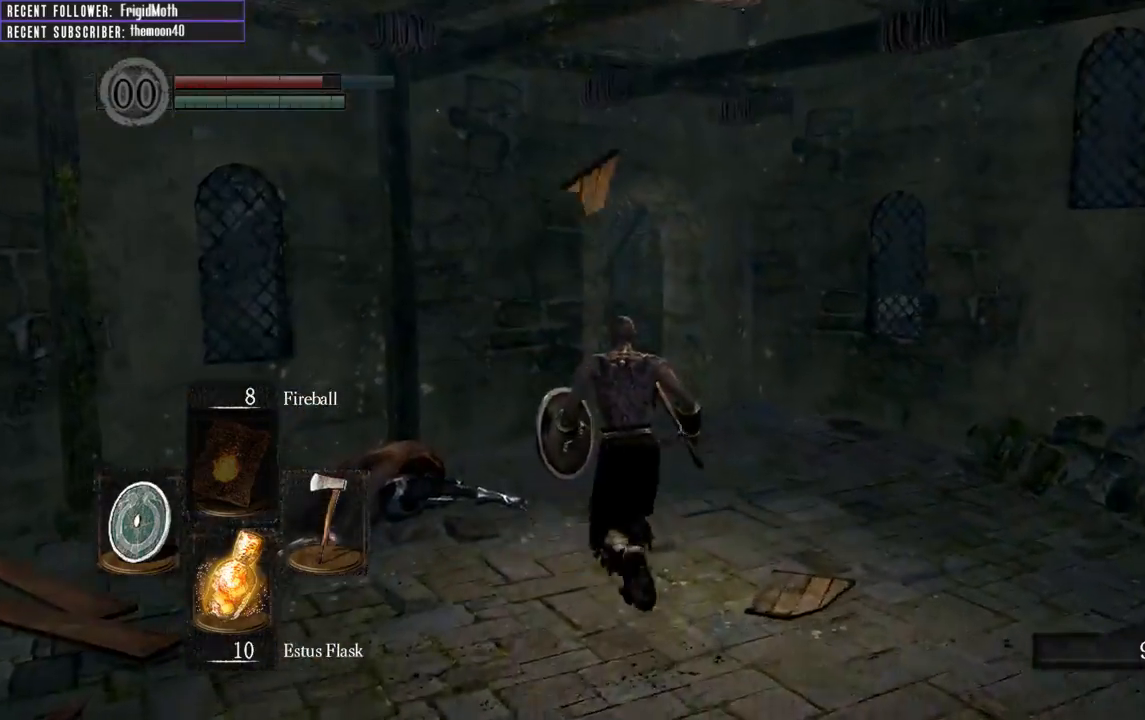
{"buttons": ["B"], "left_stick": "up-right", "right_stick": "center", "events": [[83, "right_stick", "left"], [300, "left_stick", "up-right"], [450, "right_stick", "center"]]}
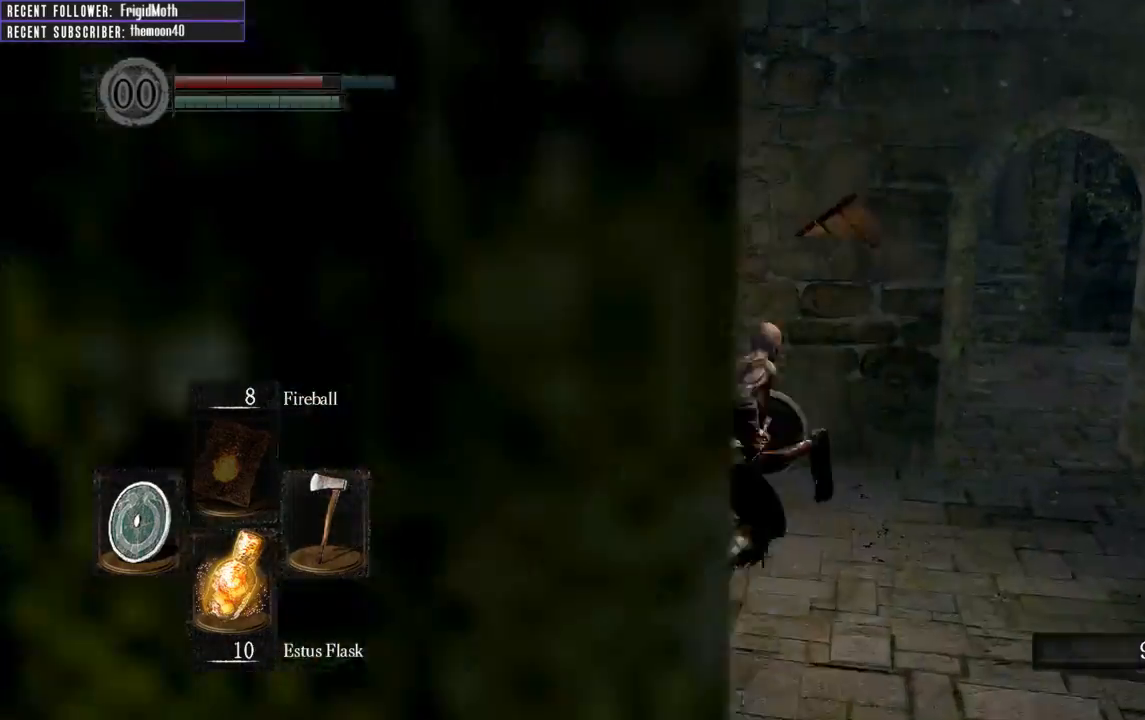
{"buttons": ["B"], "left_stick": "up-right", "right_stick": "center", "events": []}
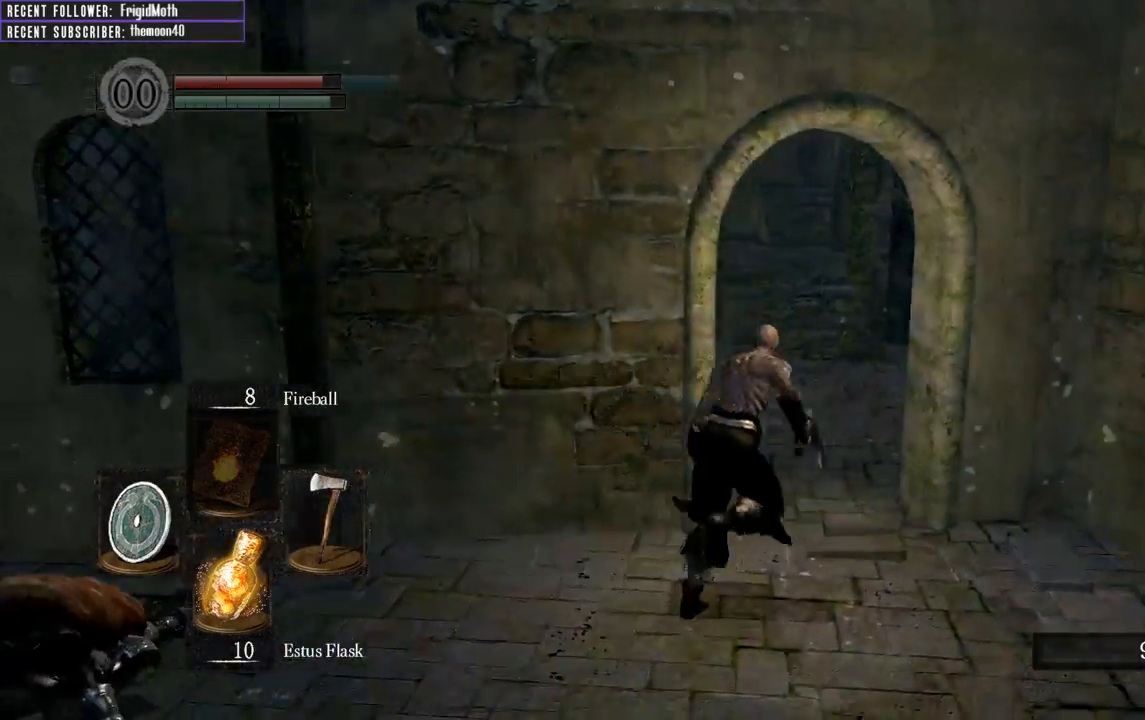
{"buttons": ["B"], "left_stick": "up", "right_stick": "center", "events": [[67, "right_stick", "left"], [83, "left_stick", "up"], [217, "right_stick", "center"]]}